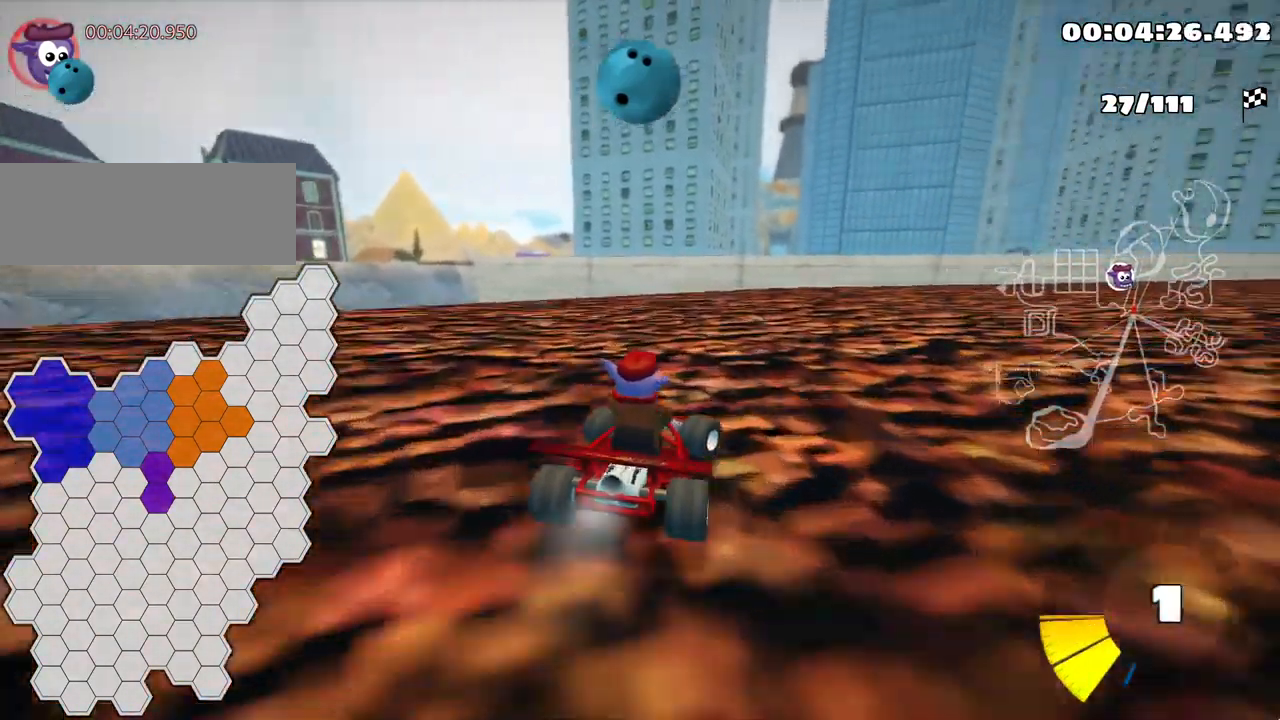
Gameplay with keyboard; each line is a JSON object with the keys held at the frame after it. "events" lists presses ("down") and releases ("up") of "down", "fire", "flag", "left", "look", "nitro", "right", "skid" and "up" between this image and that frame as [ms after this image, input, new state], when the widget could be followed in between. No other keys are recorded. Mouse input is not recorded. Key names are as the overlay labels them; some are game actions (e.g. jump) rather than physical keys.
{"keys": ["right", "skid", "up"], "events": [[167, "skid", "down"]]}
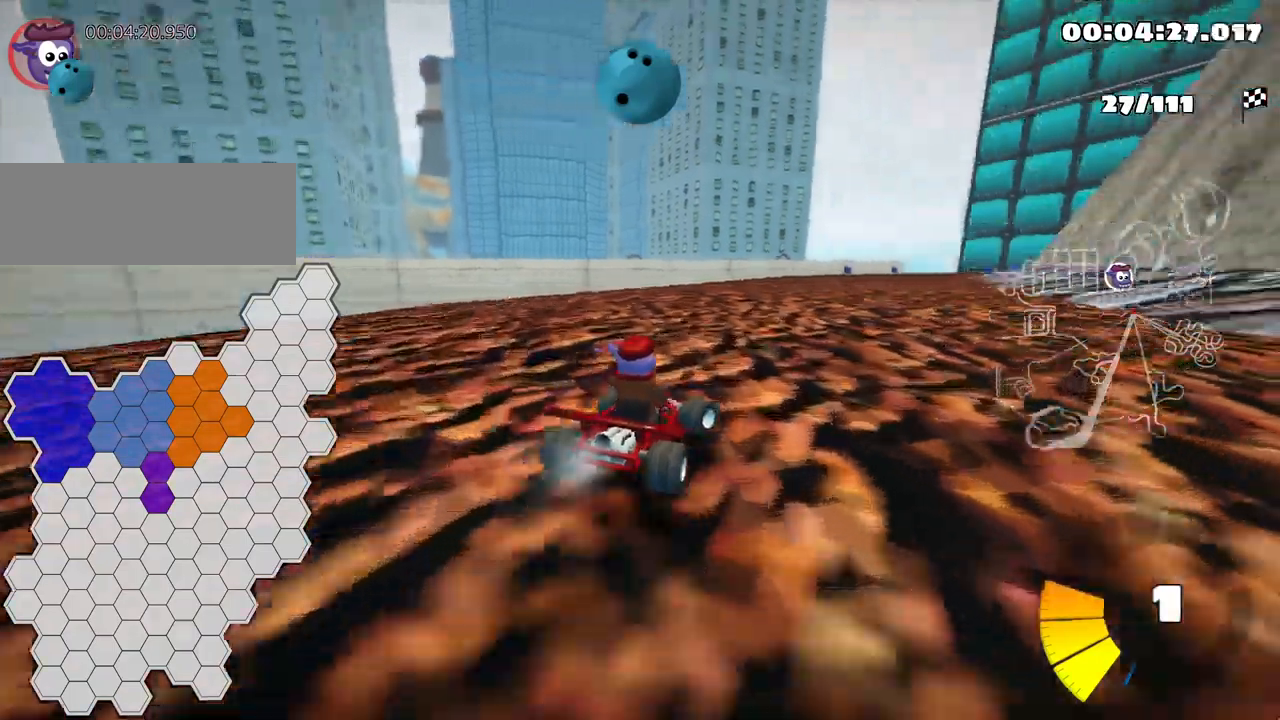
{"keys": ["left", "skid", "up"], "events": [[84, "left", "down"], [150, "right", "up"]]}
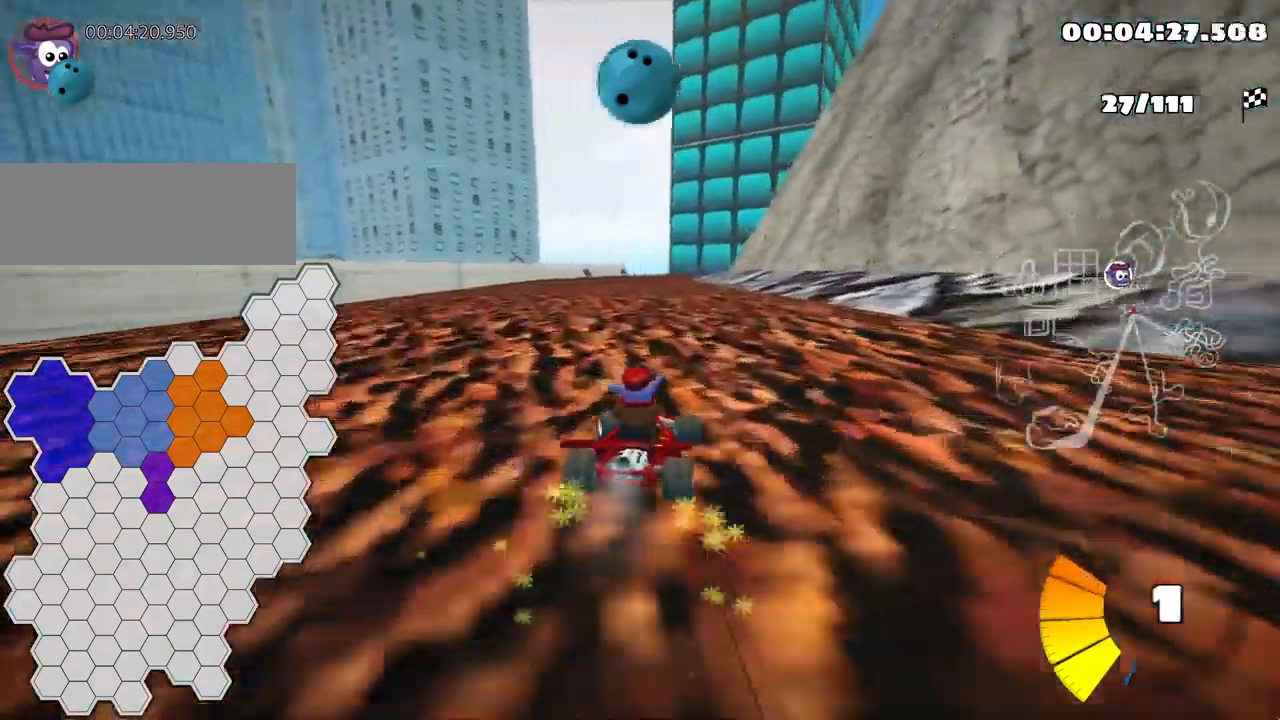
{"keys": ["left", "skid", "up"], "events": []}
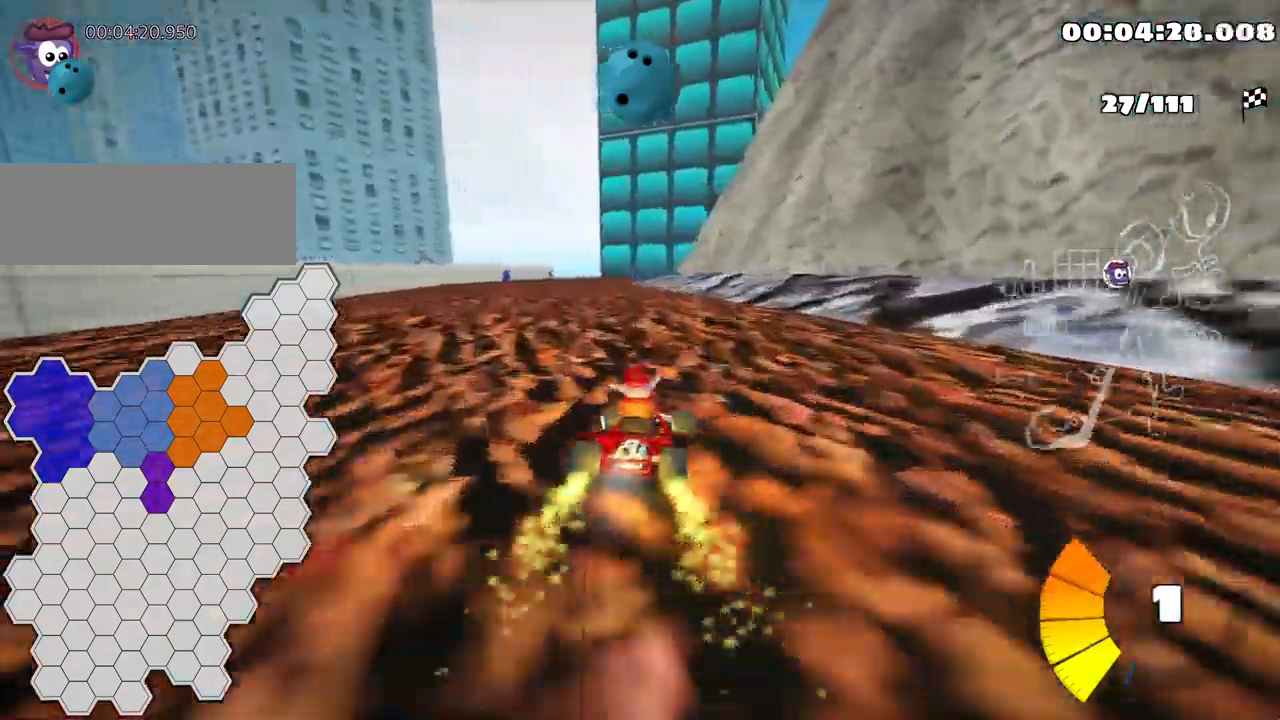
{"keys": ["up"], "events": [[50, "skid", "up"], [84, "nitro", "down"], [200, "left", "up"], [234, "nitro", "up"]]}
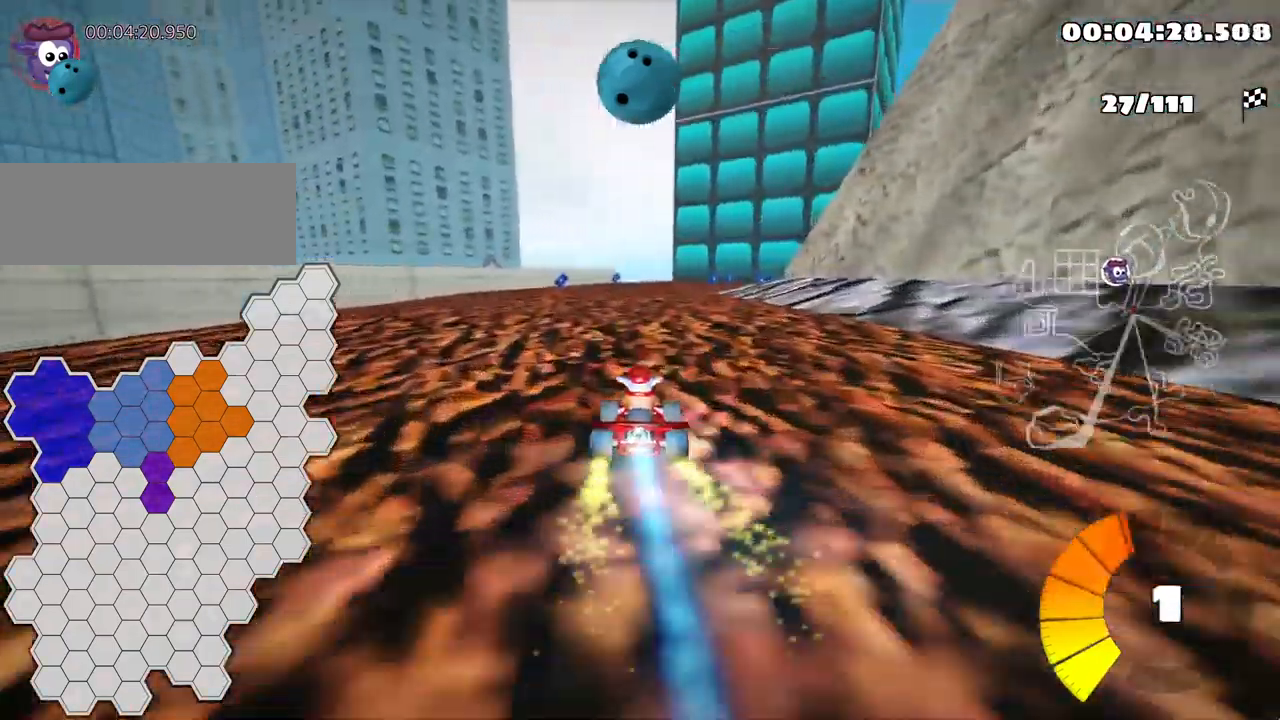
{"keys": ["up"], "events": []}
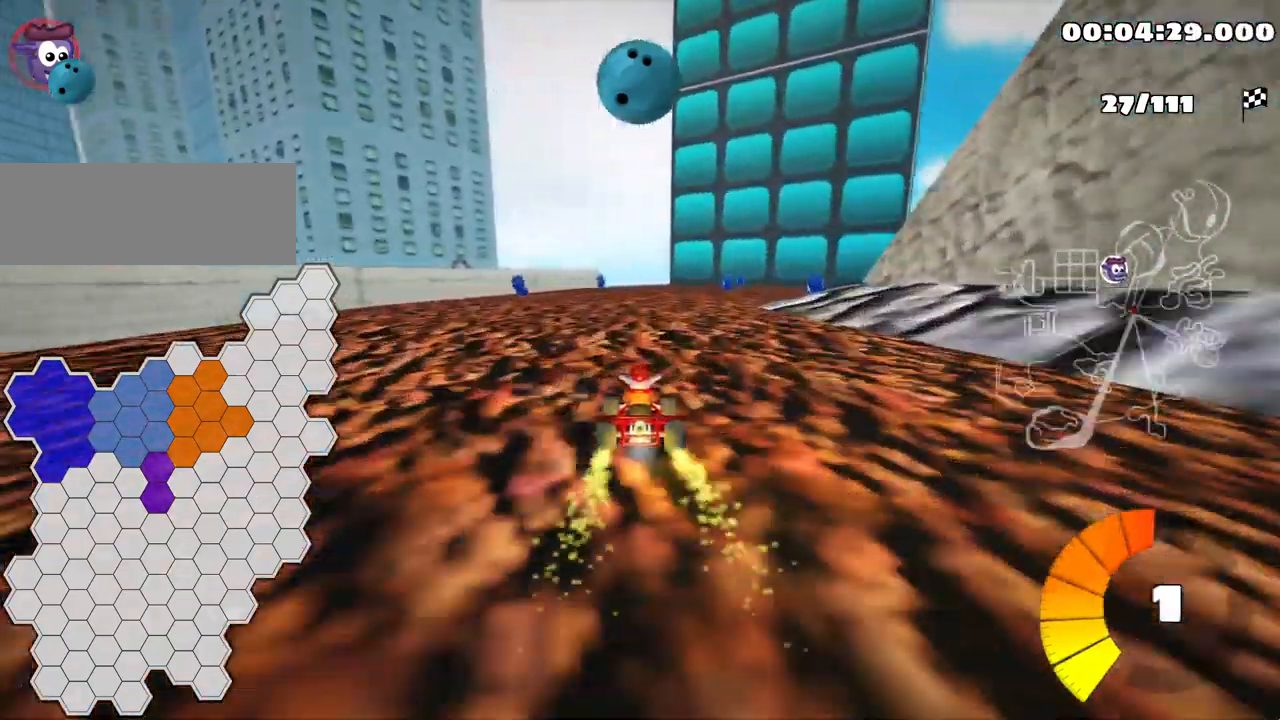
{"keys": ["left", "skid"], "events": [[100, "skid", "down"], [134, "right", "down"], [150, "up", "up"], [434, "right", "up"], [450, "left", "down"]]}
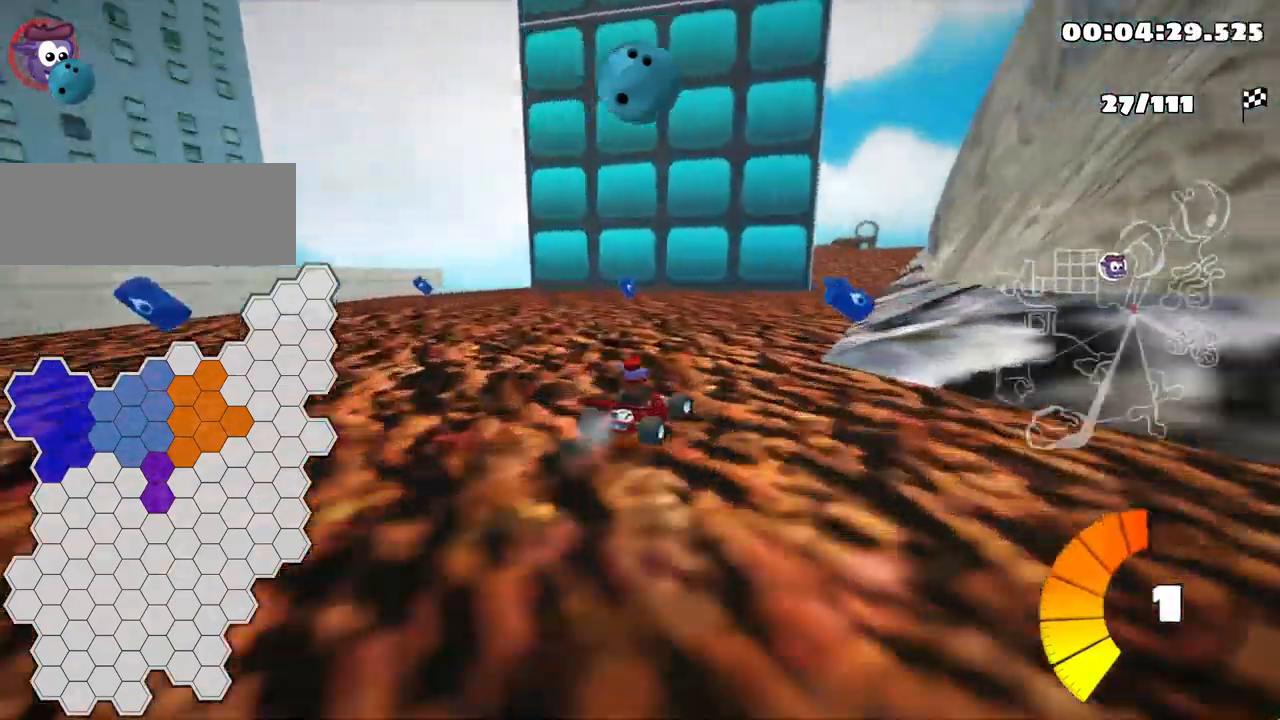
{"keys": ["left", "skid"], "events": [[217, "left", "up"], [217, "right", "down"], [384, "right", "up"], [467, "left", "down"]]}
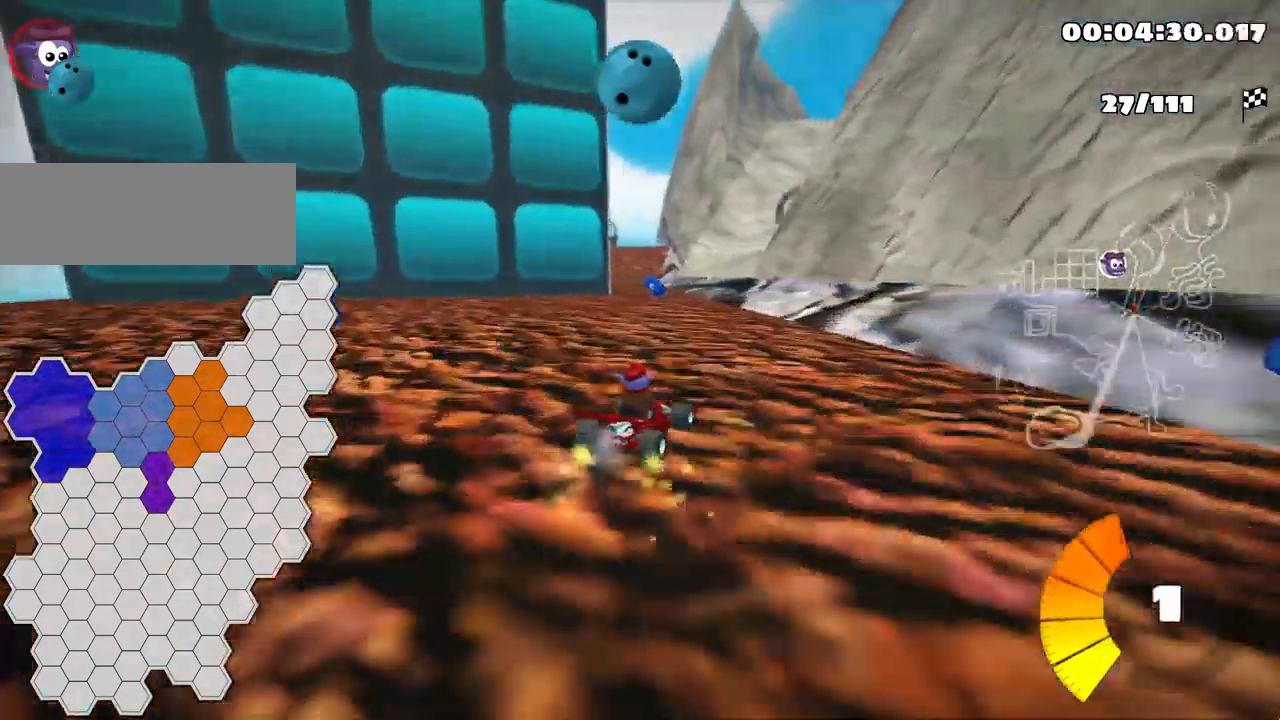
{"keys": ["left", "skid"], "events": [[117, "left", "up"], [200, "left", "down"]]}
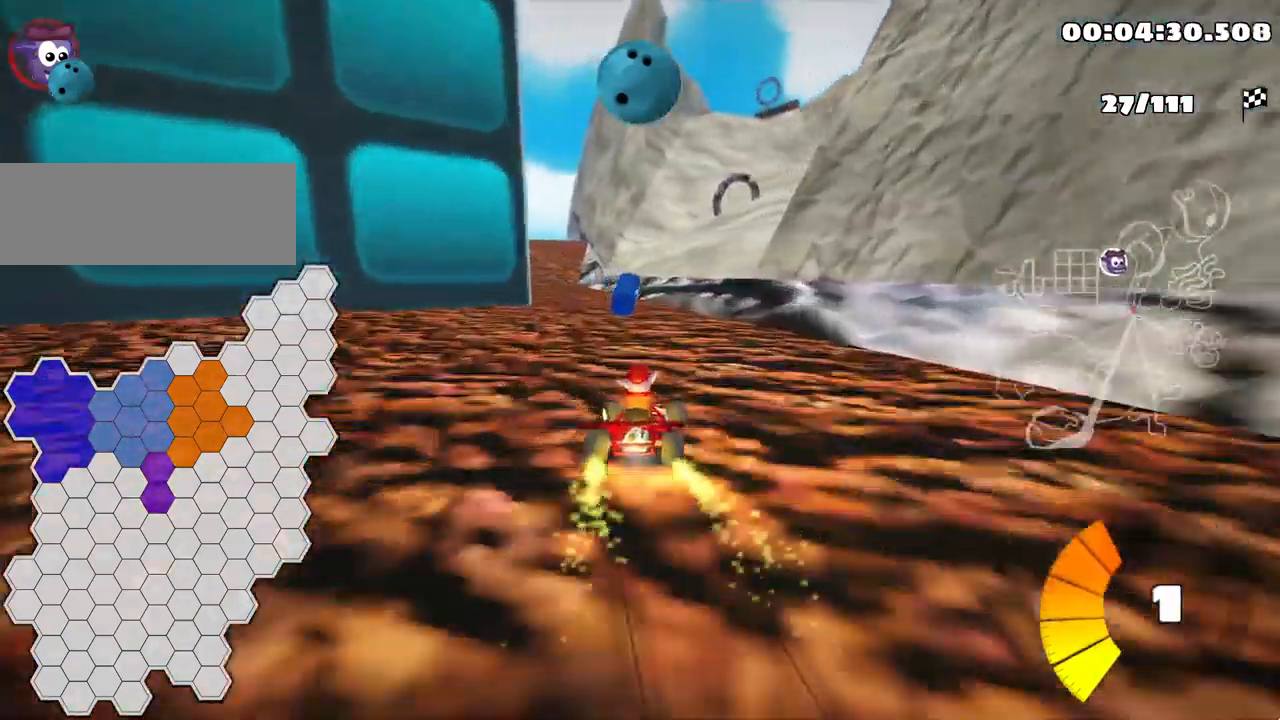
{"keys": ["left", "skid", "up"], "events": [[17, "left", "up"], [284, "up", "down"], [467, "left", "down"]]}
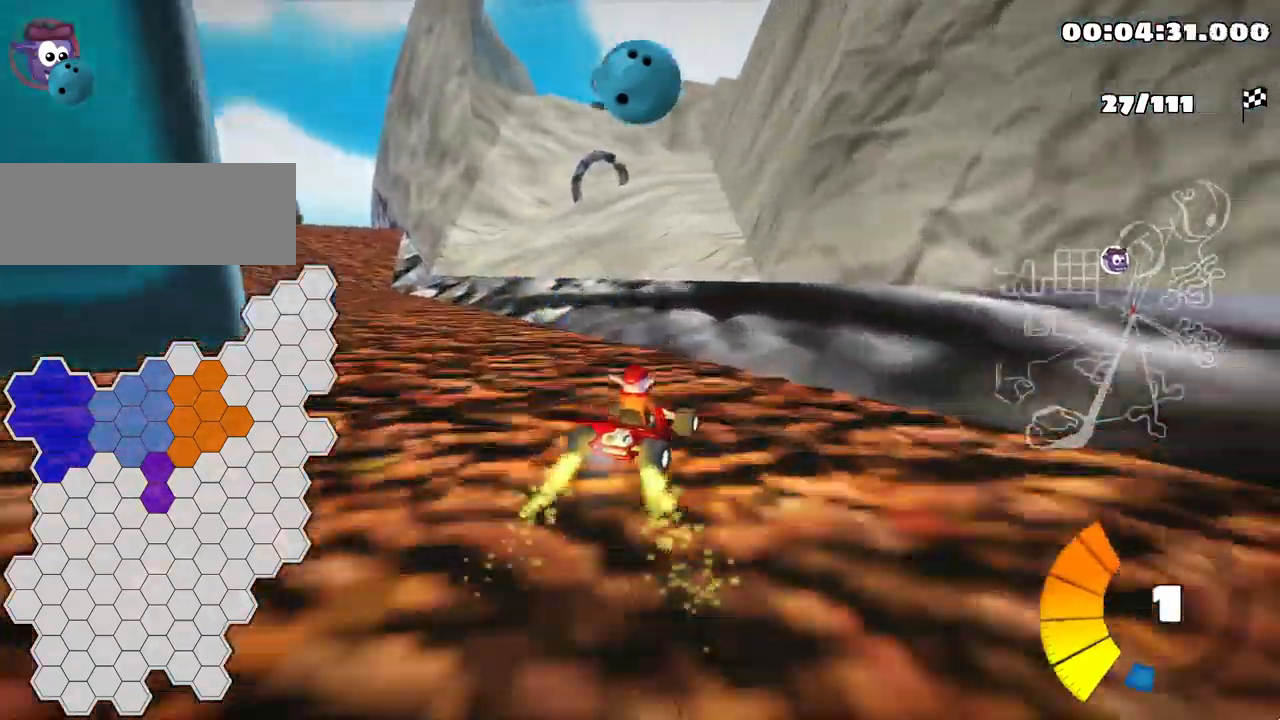
{"keys": ["up"], "events": [[100, "skid", "up"], [167, "left", "up"]]}
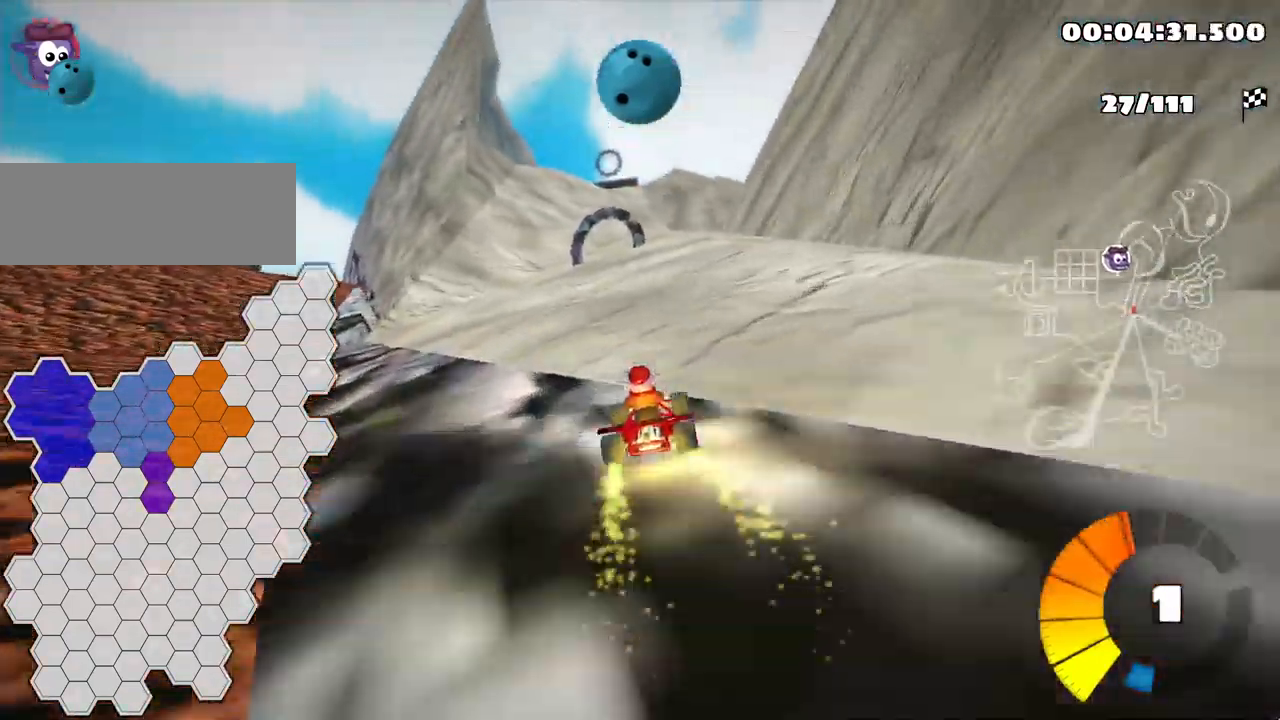
{"keys": ["up"], "events": []}
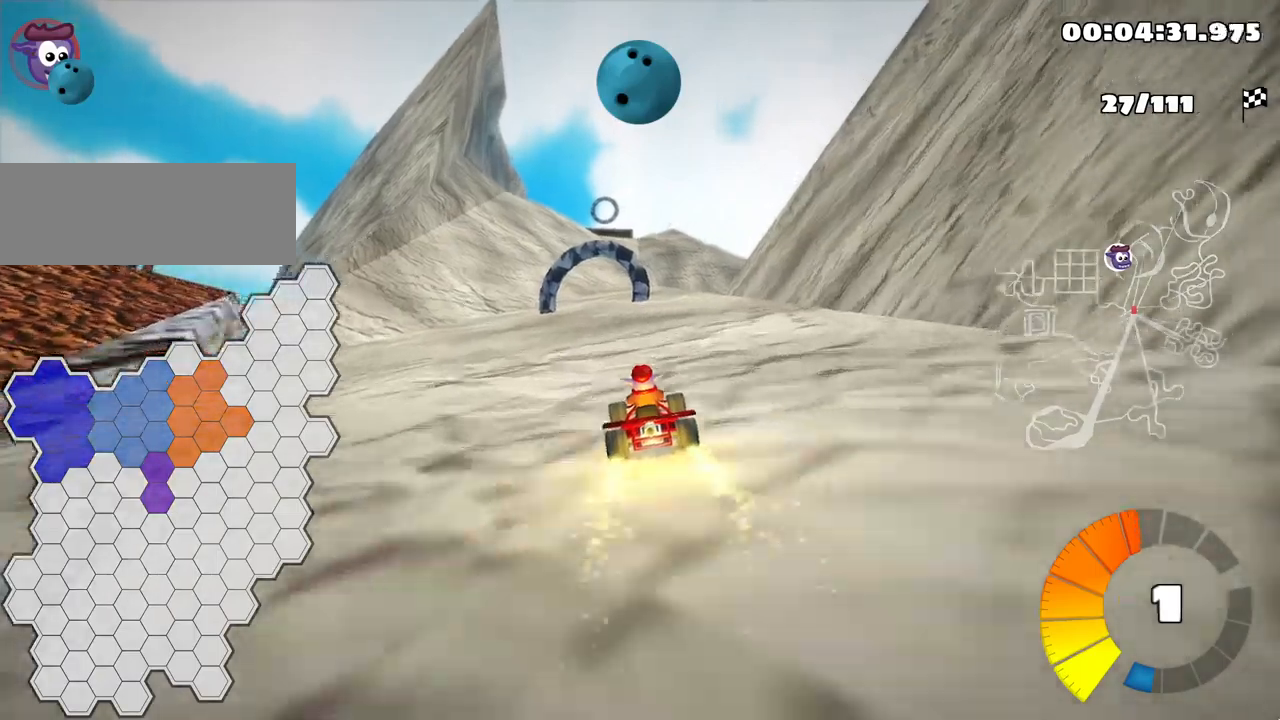
{"keys": ["left", "skid"], "events": [[33, "up", "up"], [350, "left", "down"], [383, "skid", "down"]]}
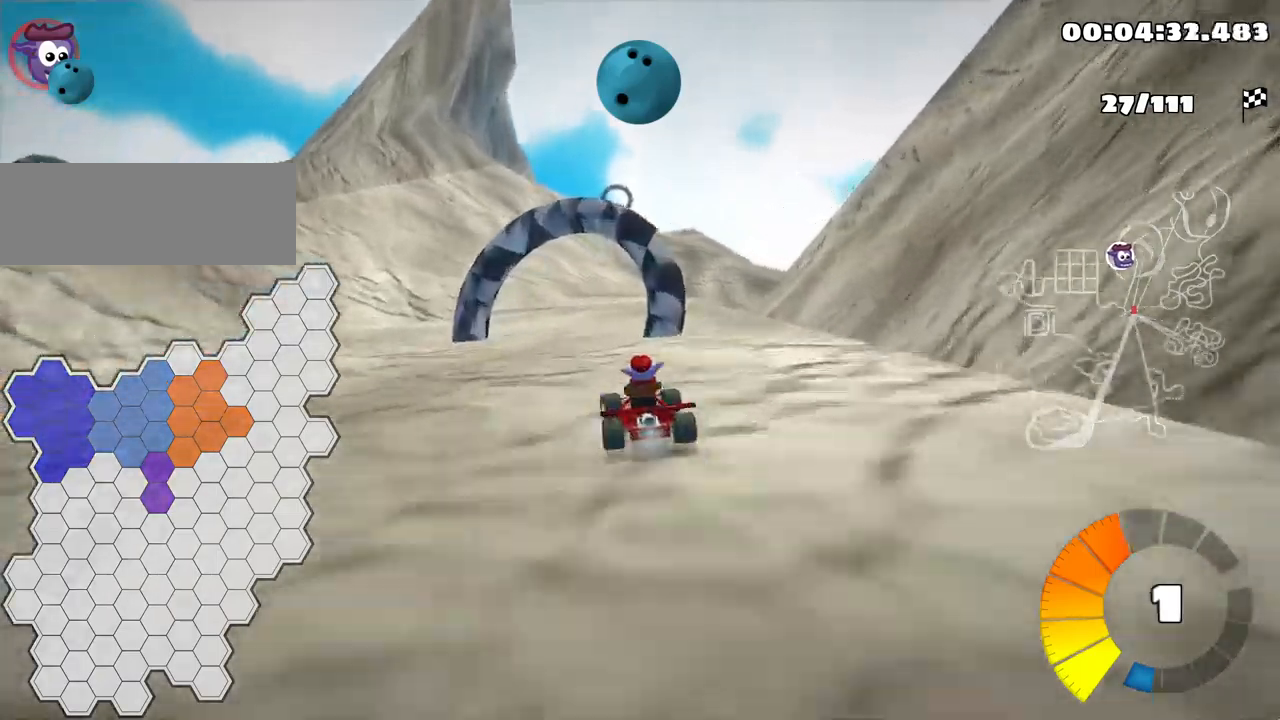
{"keys": ["left"], "events": [[317, "skid", "up"]]}
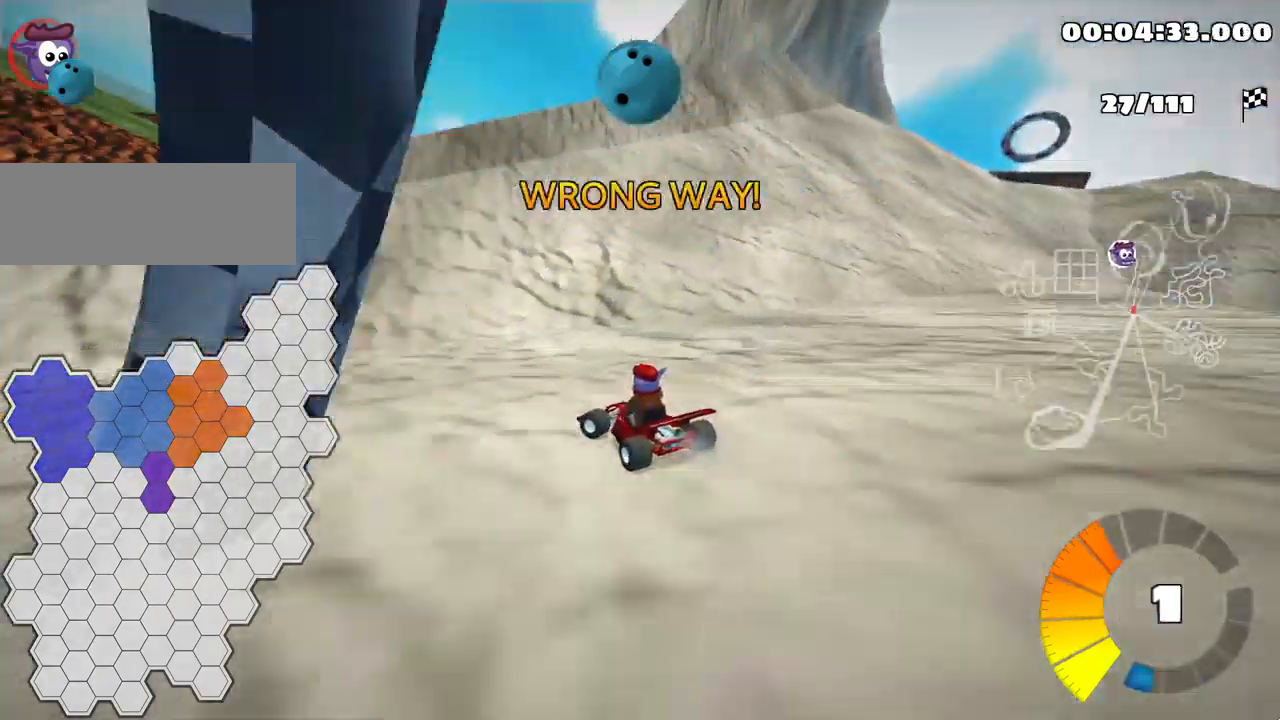
{"keys": ["up"], "events": [[133, "up", "down"], [400, "left", "up"]]}
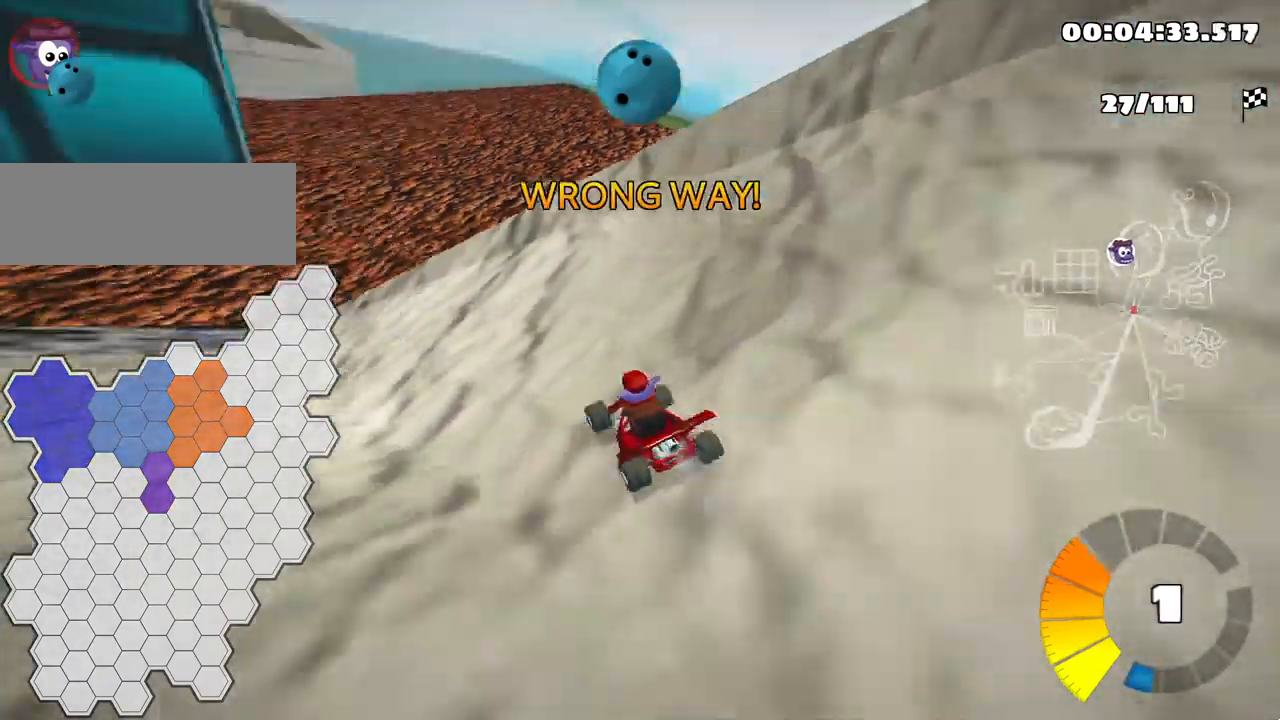
{"keys": ["up"], "events": []}
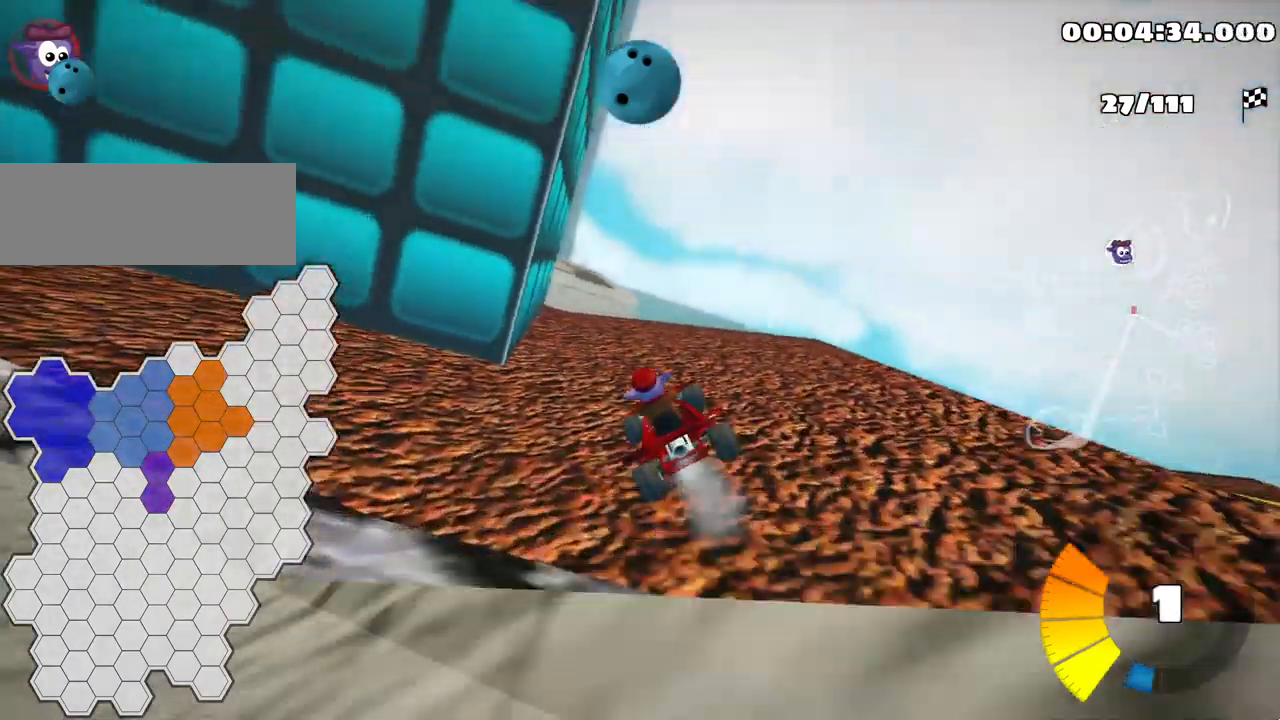
{"keys": ["right", "skid", "up"], "events": [[67, "skid", "down"], [100, "right", "down"]]}
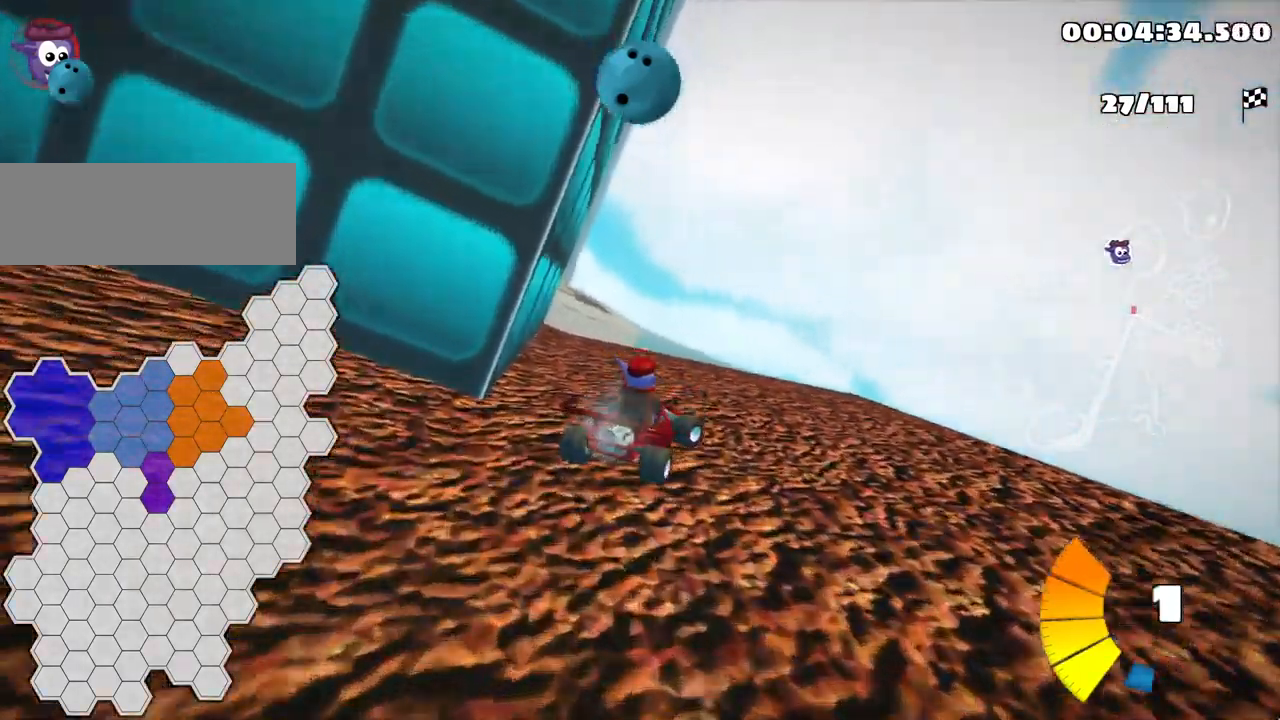
{"keys": ["nitro", "right", "skid", "up"], "events": [[150, "skid", "up"], [367, "nitro", "down"], [500, "skid", "down"]]}
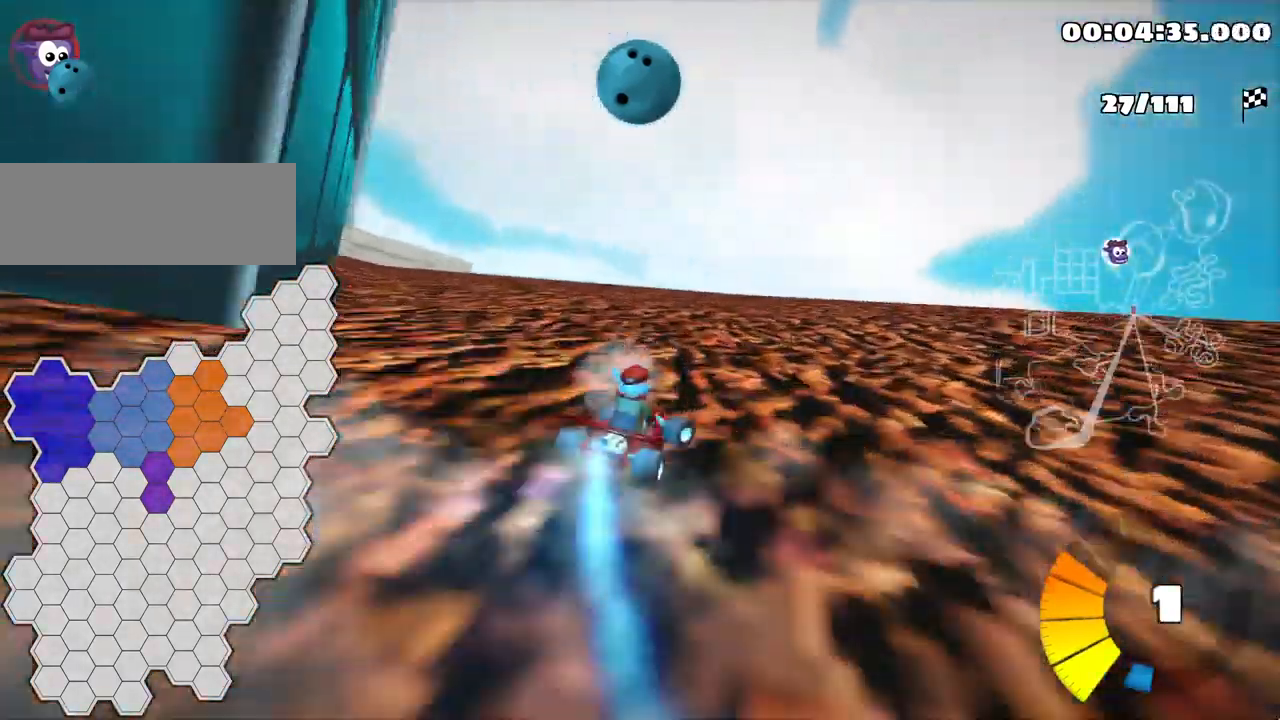
{"keys": ["left", "skid", "up"], "events": [[33, "nitro", "up"], [433, "left", "down"], [433, "right", "up"]]}
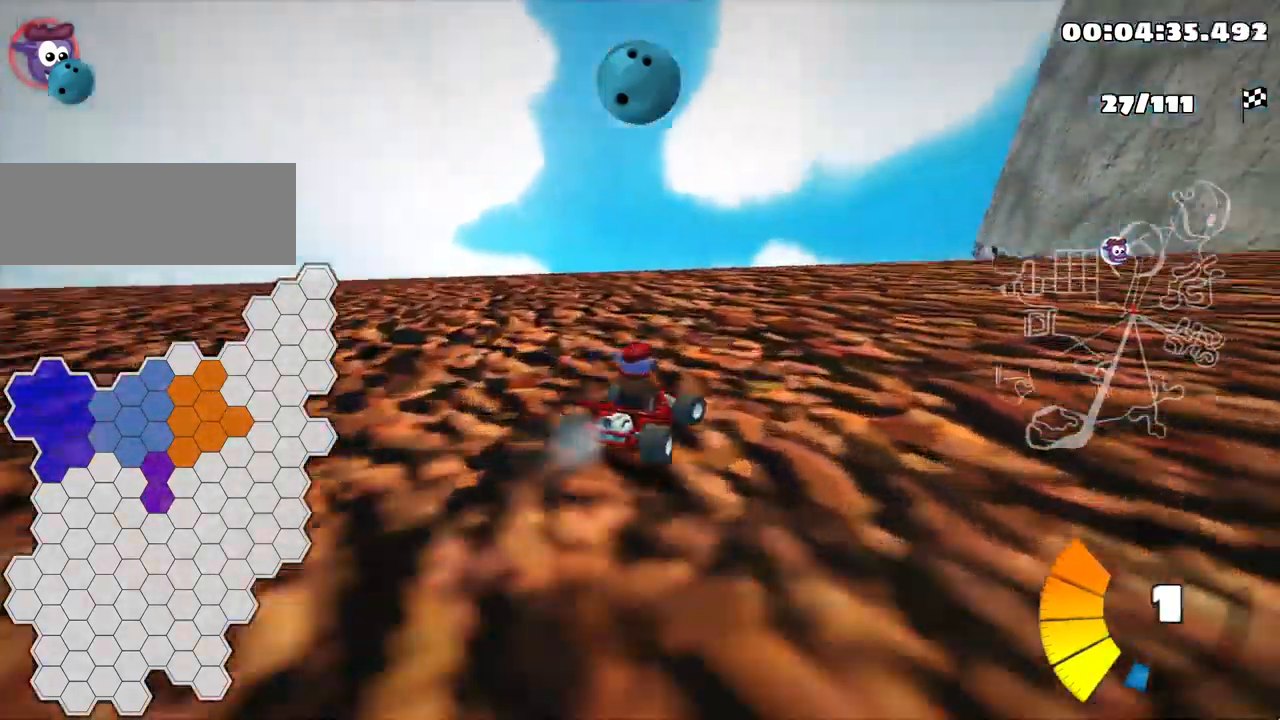
{"keys": ["left", "skid", "up"], "events": [[233, "left", "up"], [317, "left", "down"]]}
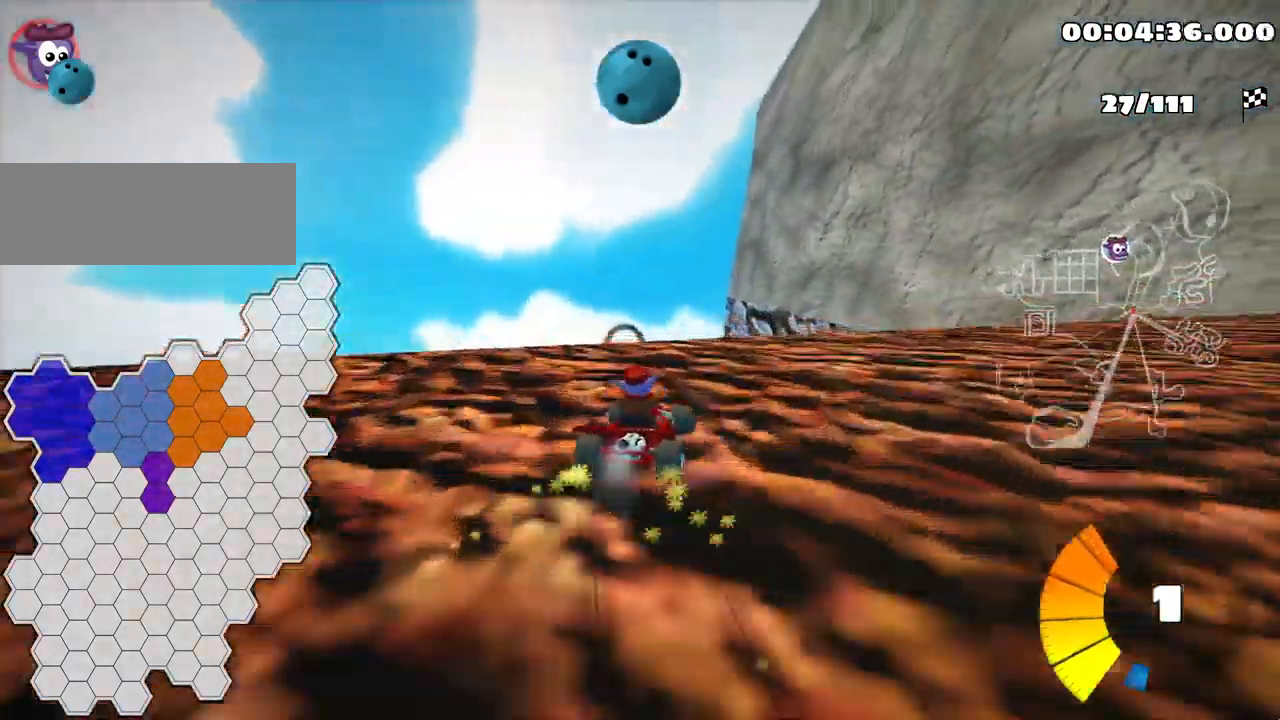
{"keys": ["left"], "events": [[83, "left", "up"], [117, "up", "up"], [200, "left", "down"], [333, "skid", "up"]]}
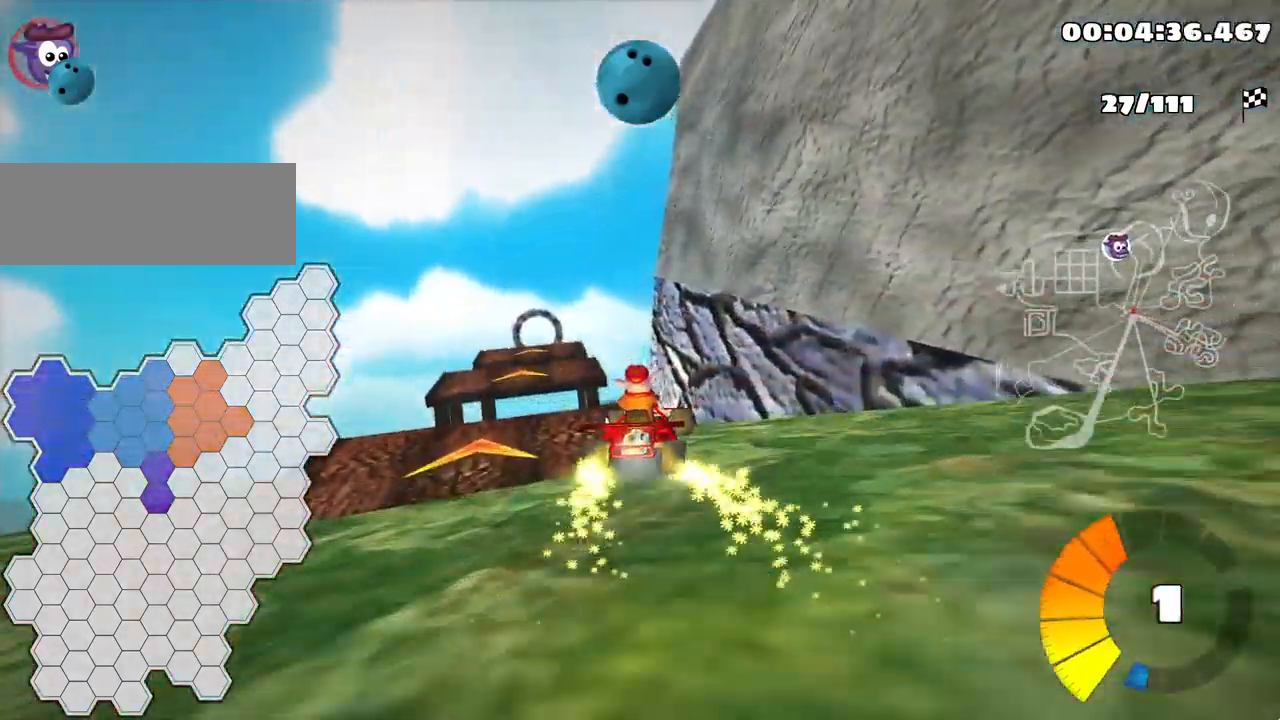
{"keys": ["down", "left"], "events": [[167, "down", "down"]]}
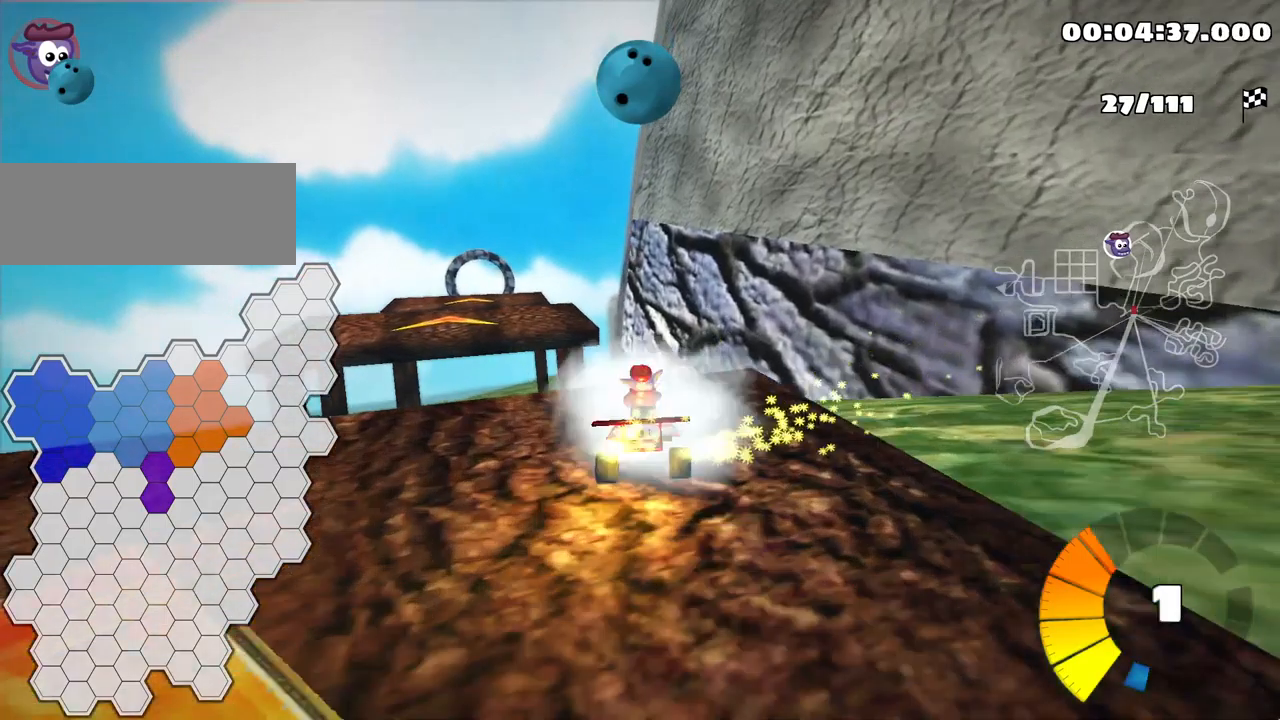
{"keys": ["down", "left"], "events": []}
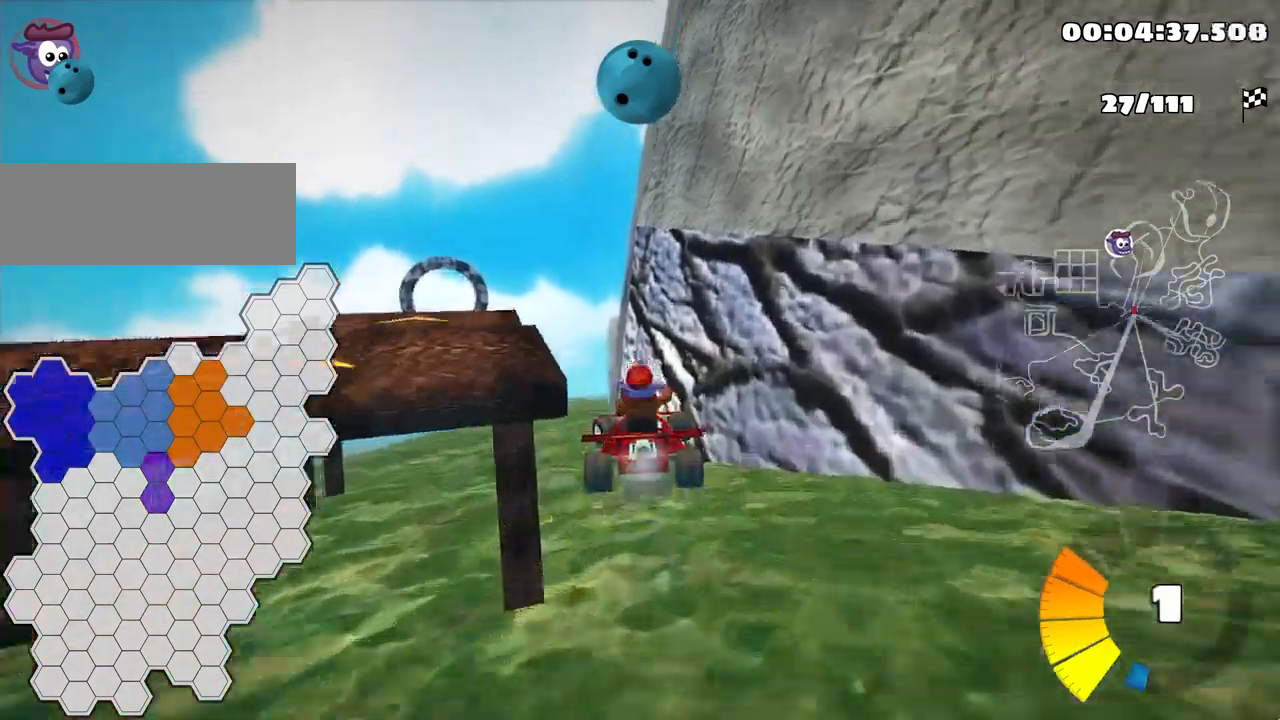
{"keys": ["down"], "events": [[217, "left", "up"]]}
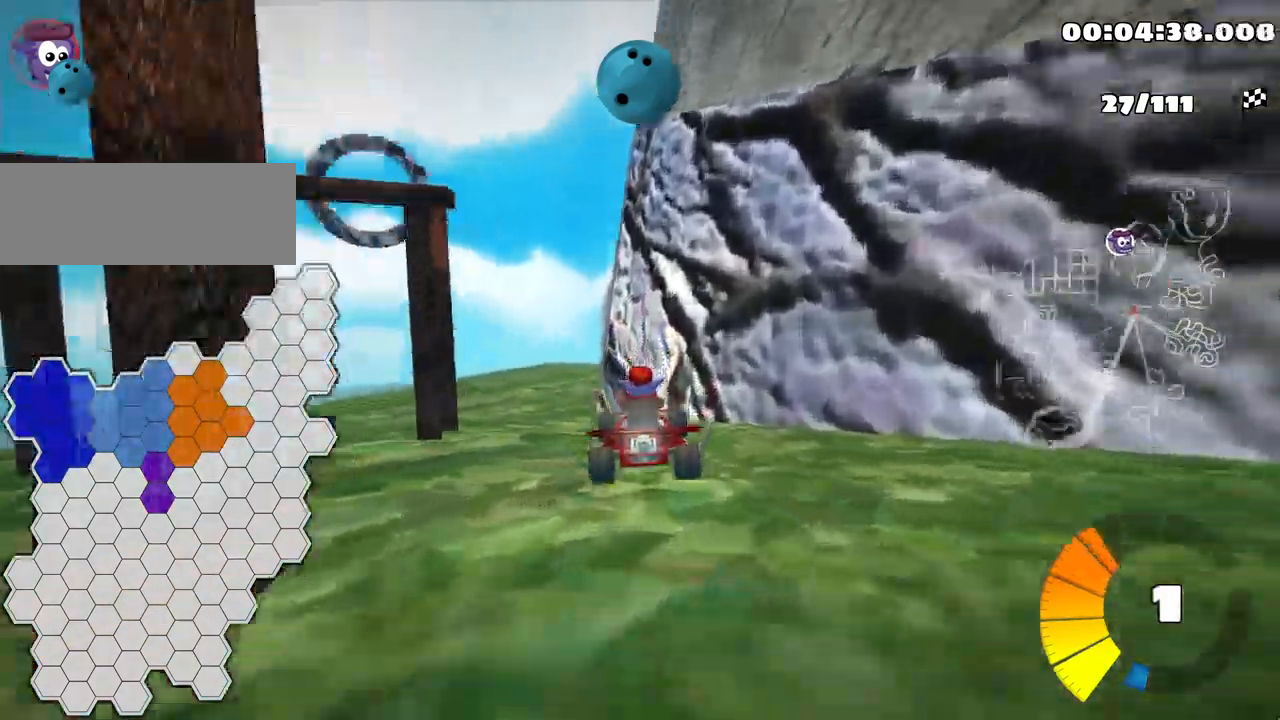
{"keys": ["down", "look"], "events": [[134, "look", "down"]]}
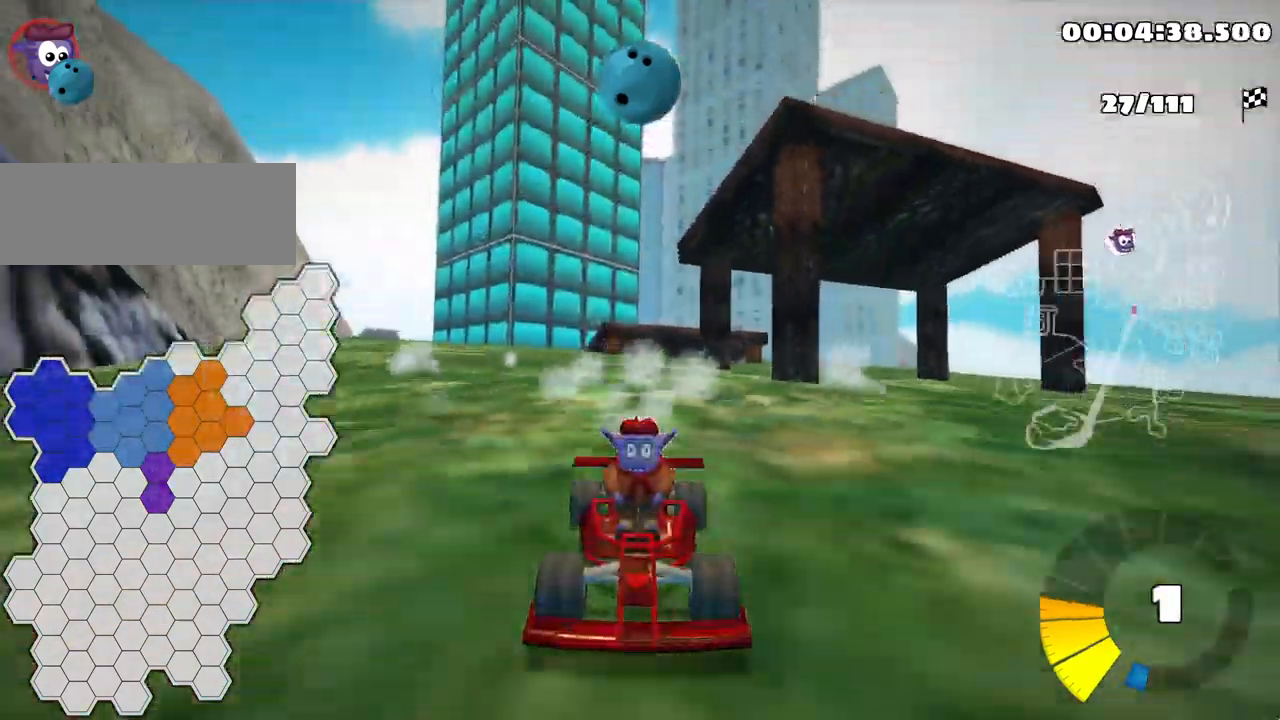
{"keys": ["down", "look", "right"], "events": [[434, "right", "down"]]}
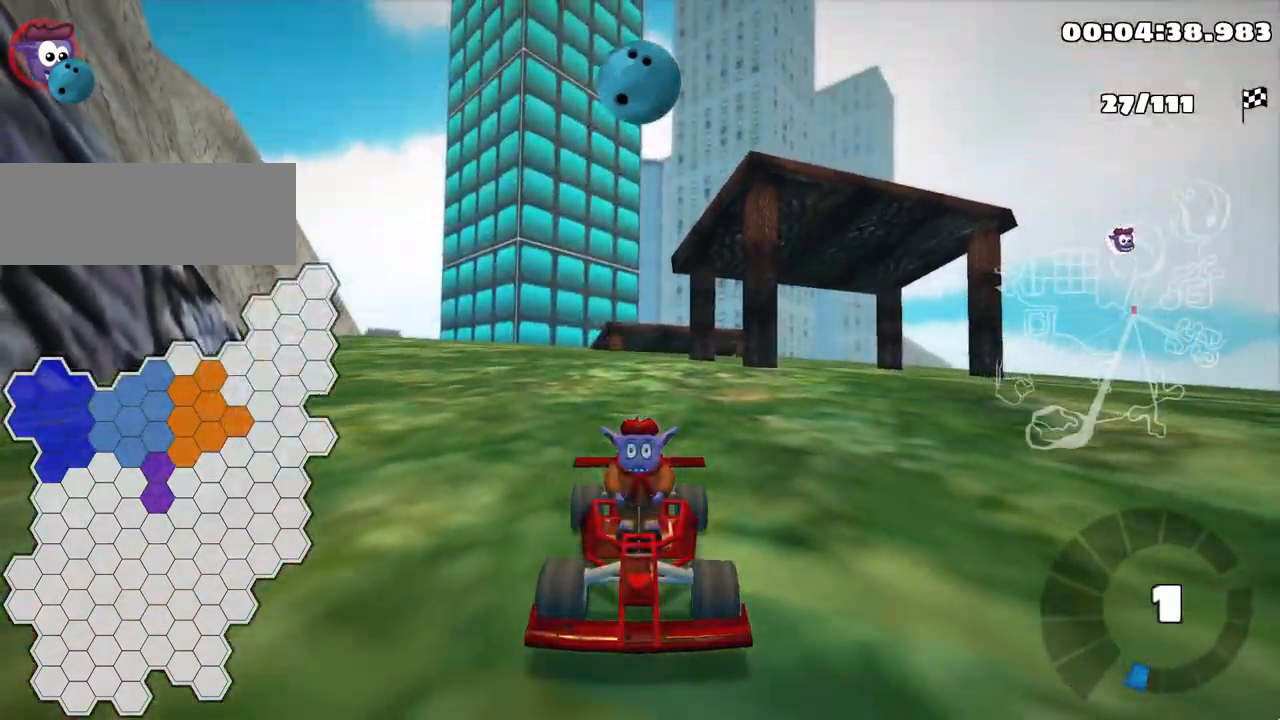
{"keys": ["look", "right"], "events": [[484, "down", "up"]]}
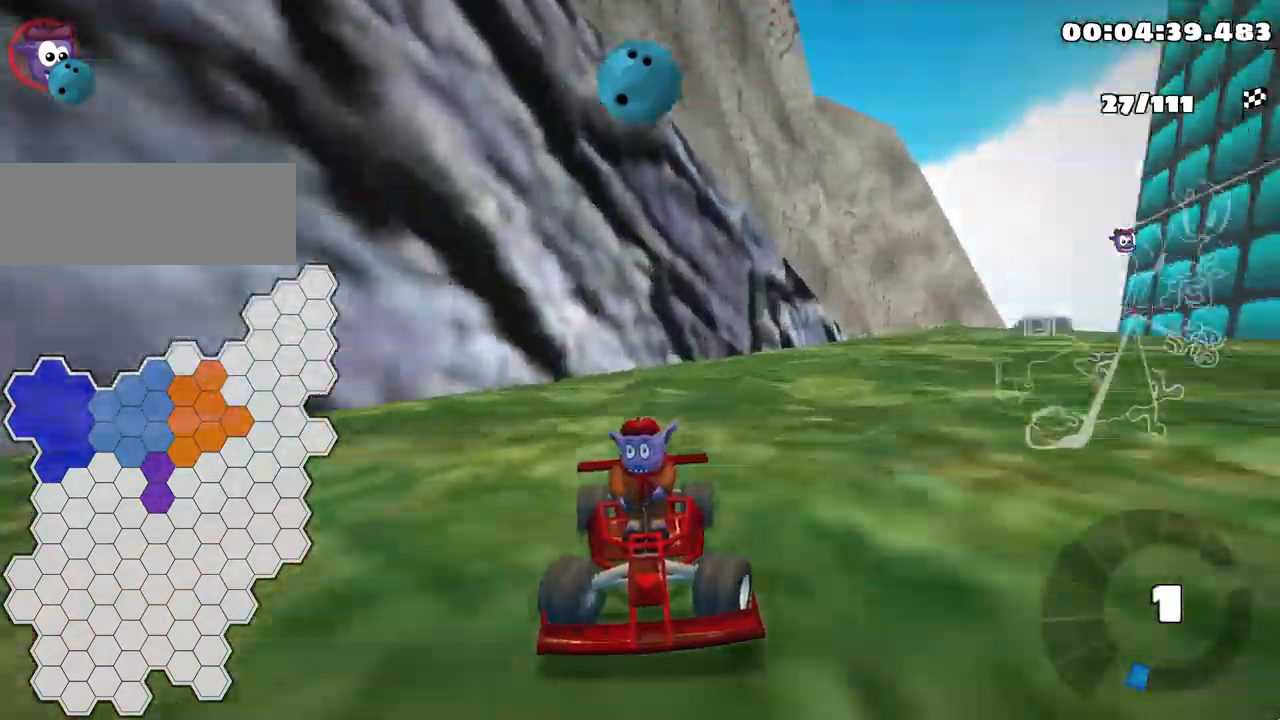
{"keys": ["left", "up"], "events": [[17, "look", "up"], [50, "up", "down"], [100, "right", "up"], [184, "nitro", "down"], [334, "left", "down"], [400, "nitro", "up"]]}
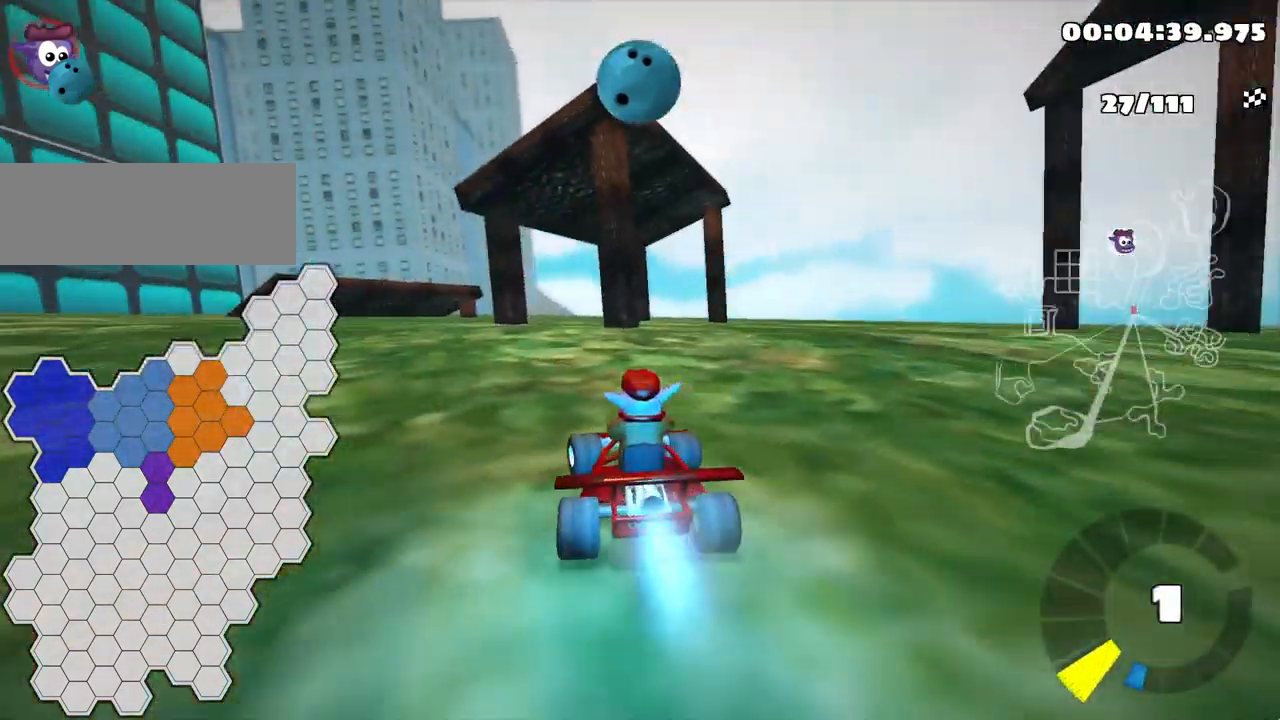
{"keys": ["left", "skid", "up"], "events": [[217, "skid", "down"]]}
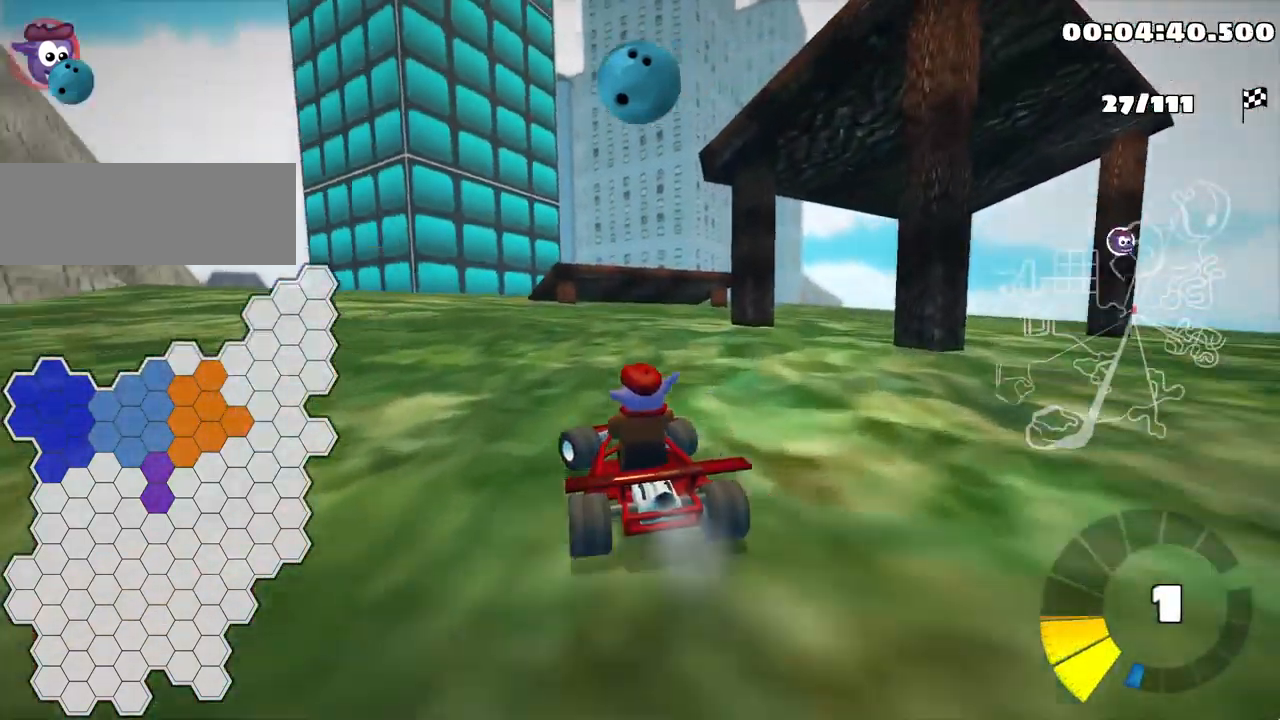
{"keys": ["left", "up"], "events": [[200, "skid", "up"]]}
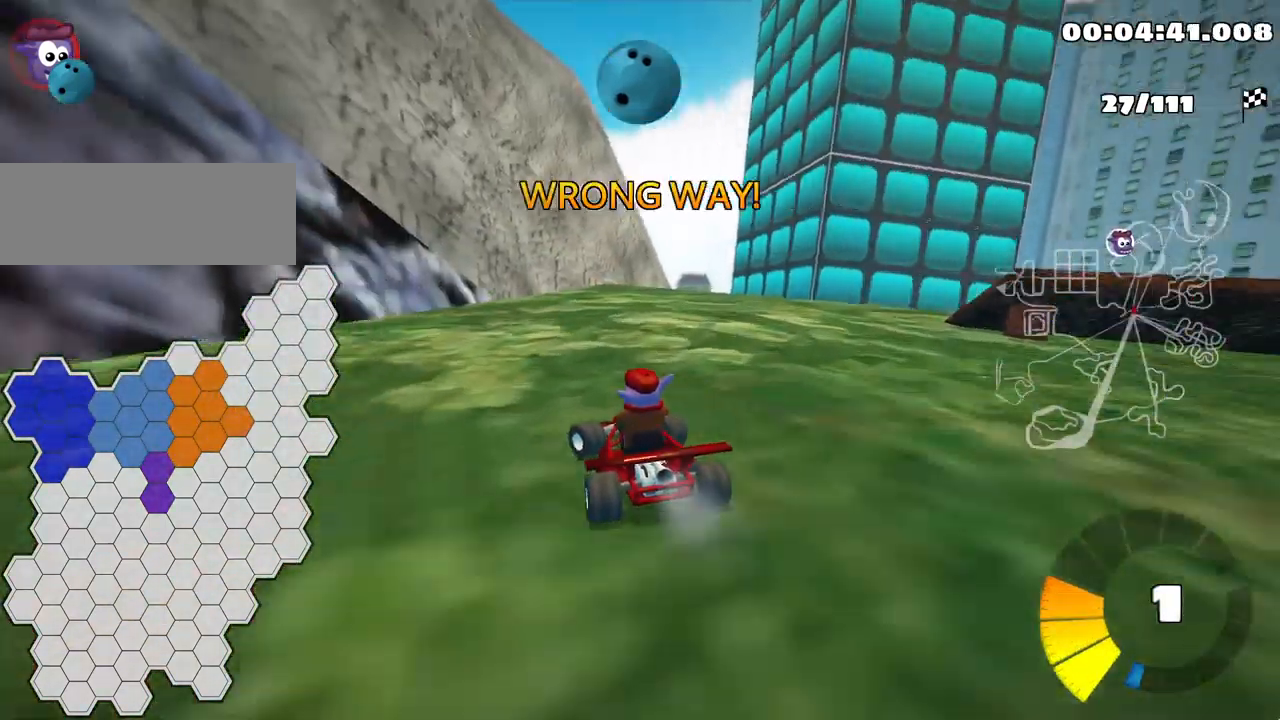
{"keys": ["right", "skid", "up"], "events": [[34, "left", "up"], [67, "skid", "down"], [84, "right", "down"]]}